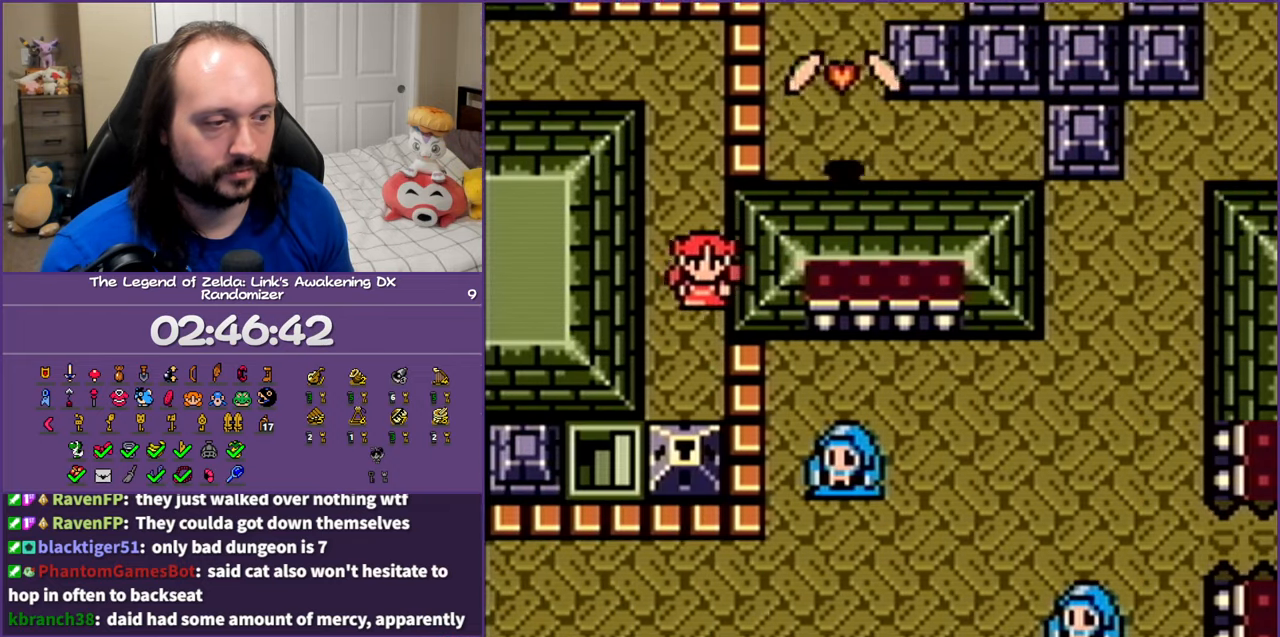
Gameplay with a controller (Nintendo layout); each line is a JSON object with the inputs held at the frame after it. "events" lists button and stick changes between this image and that frame as [ms after this image, input, new state], when the widget could be followed in between. Not read: L3 R3 START.
{"buttons": ["DPAD_DOWN"], "events": [[150, "A", "up"]]}
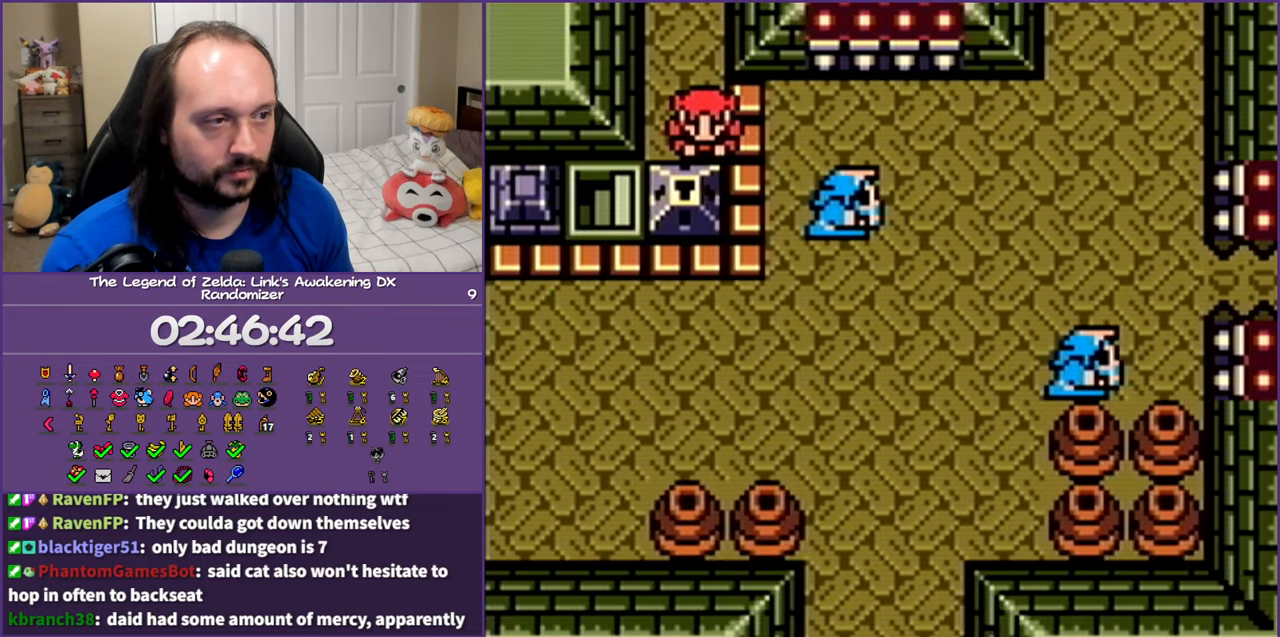
{"buttons": ["DPAD_DOWN", "DPAD_LEFT"], "events": [[350, "DPAD_LEFT", "down"]]}
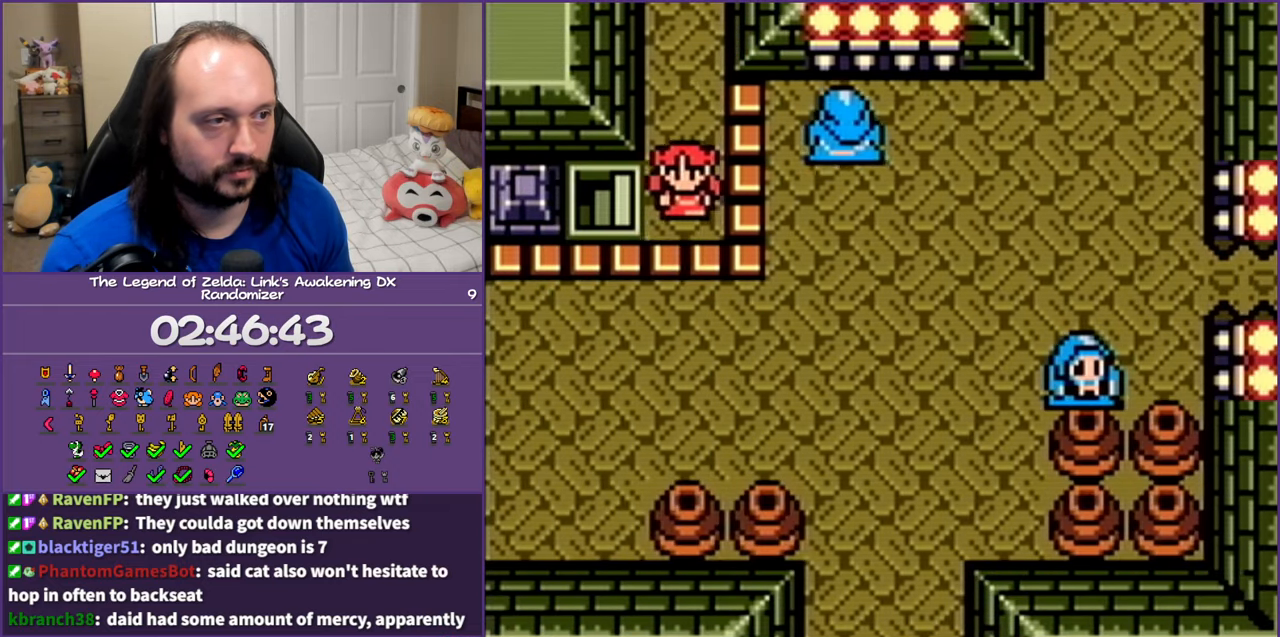
{"buttons": ["DPAD_LEFT"], "events": [[33, "DPAD_DOWN", "up"]]}
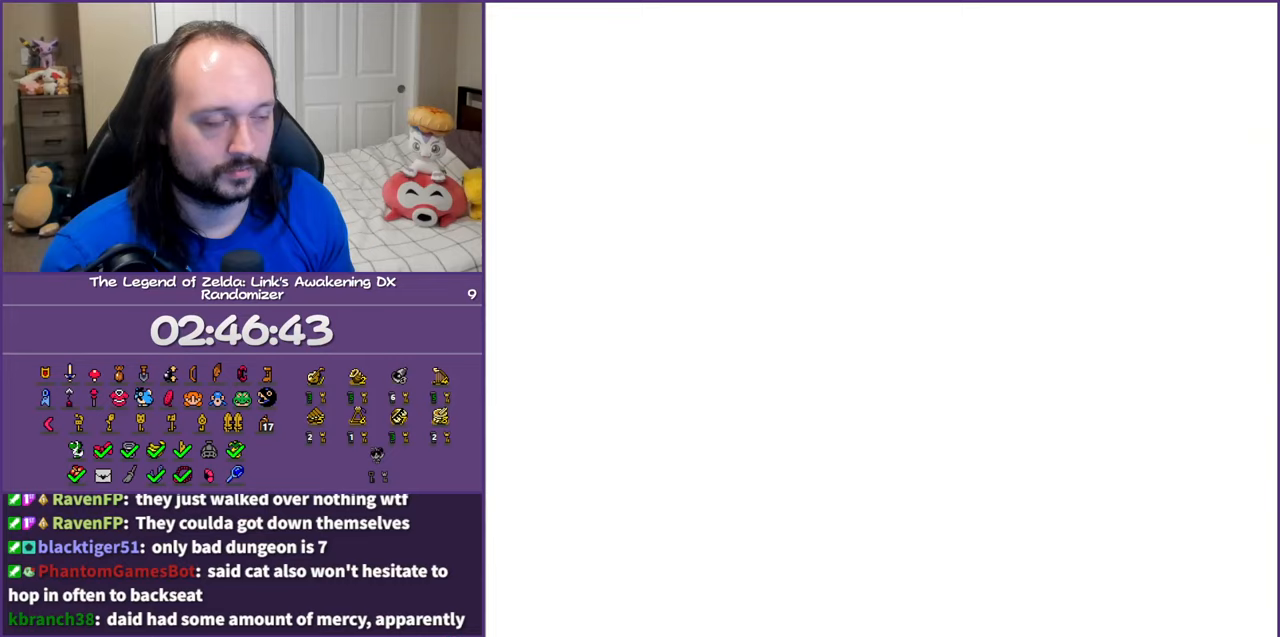
{"buttons": [], "events": [[33, "DPAD_LEFT", "up"]]}
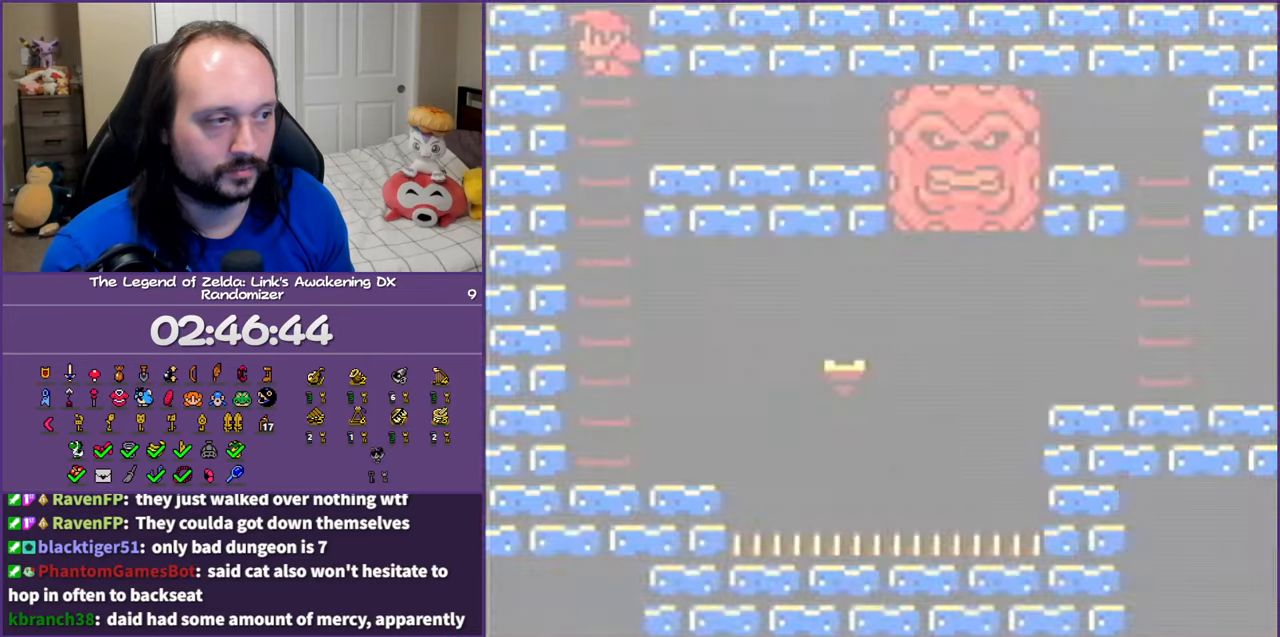
{"buttons": ["DPAD_RIGHT"], "events": [[200, "DPAD_DOWN", "down"], [450, "DPAD_RIGHT", "down"], [483, "DPAD_DOWN", "up"]]}
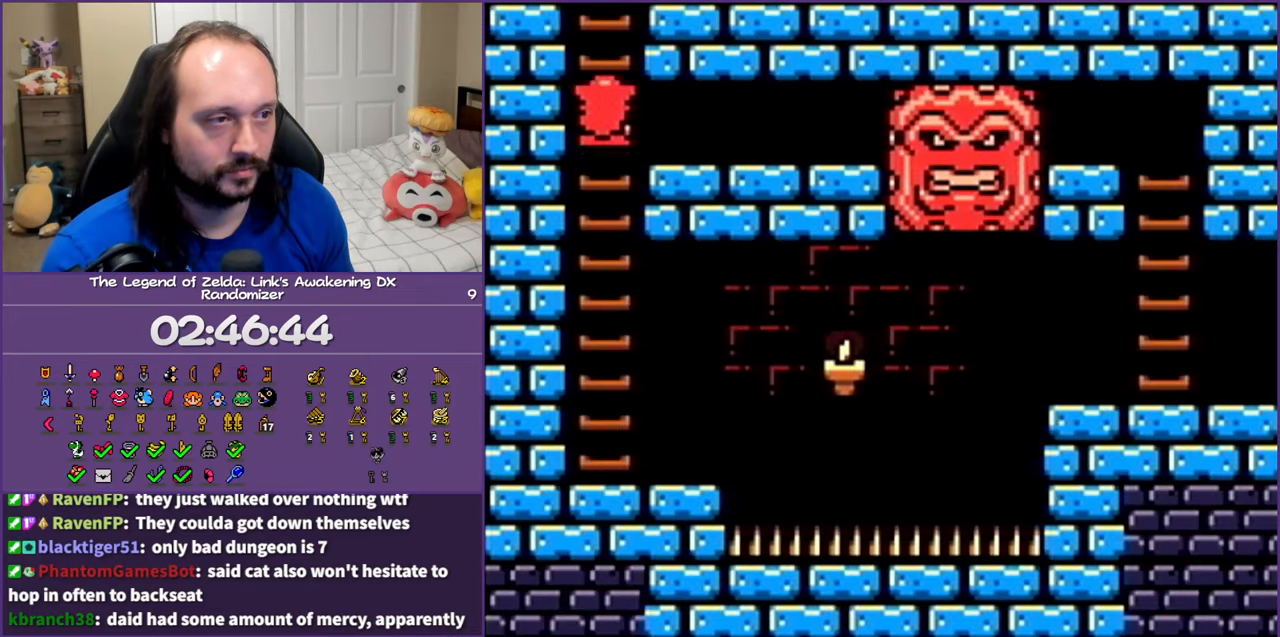
{"buttons": ["A"], "events": [[283, "A", "down"], [350, "DPAD_RIGHT", "up"]]}
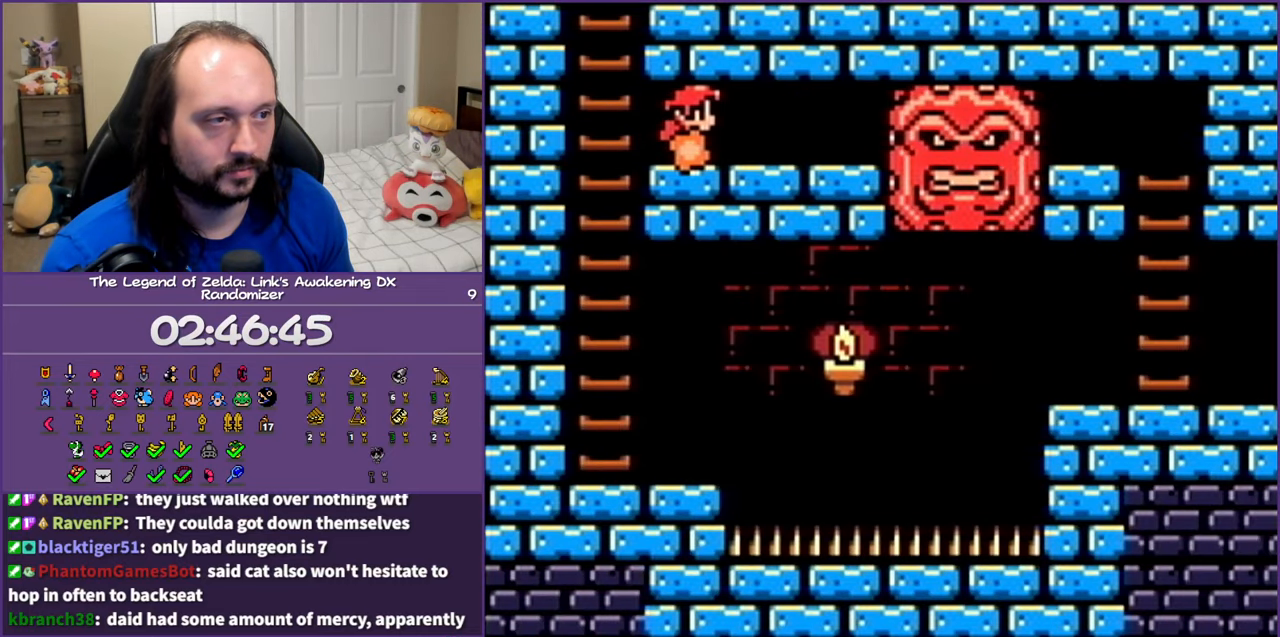
{"buttons": ["A"], "events": []}
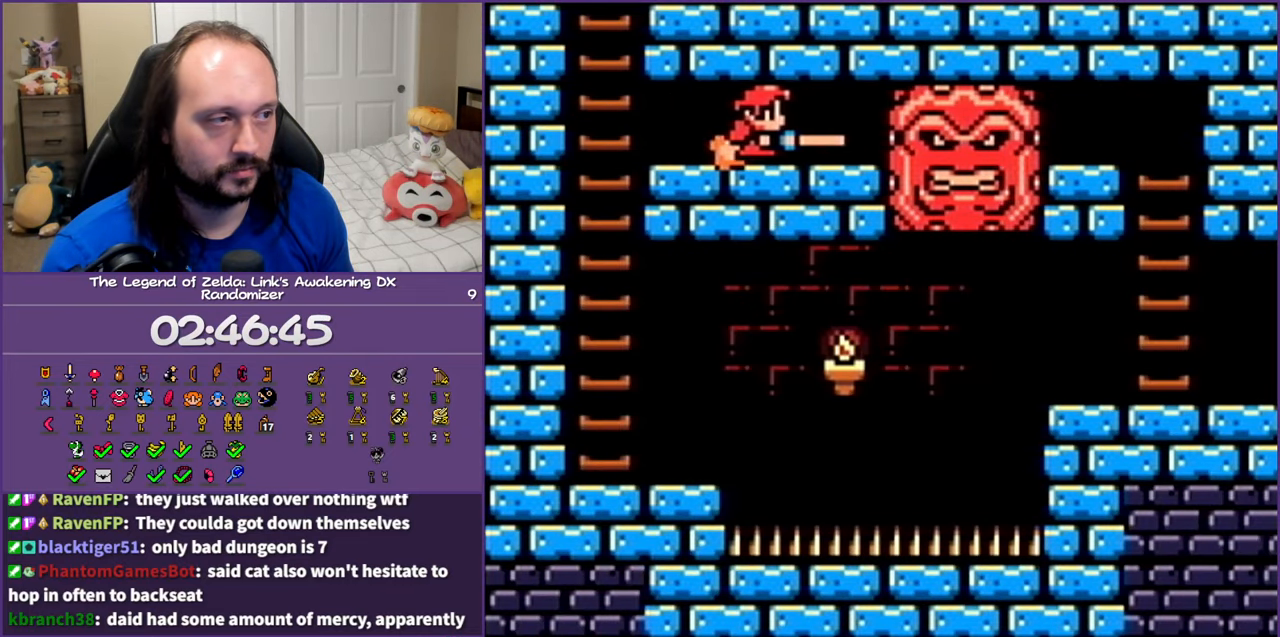
{"buttons": ["DPAD_RIGHT"], "events": [[183, "DPAD_RIGHT", "down"], [333, "A", "up"]]}
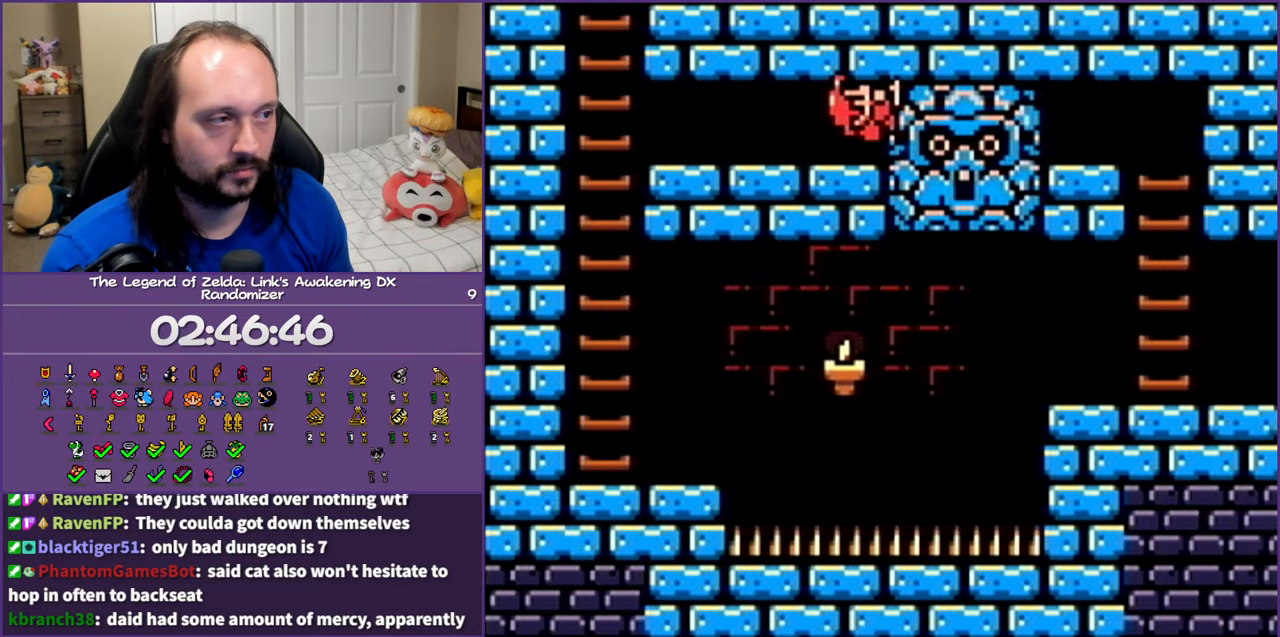
{"buttons": [], "events": [[300, "DPAD_RIGHT", "up"]]}
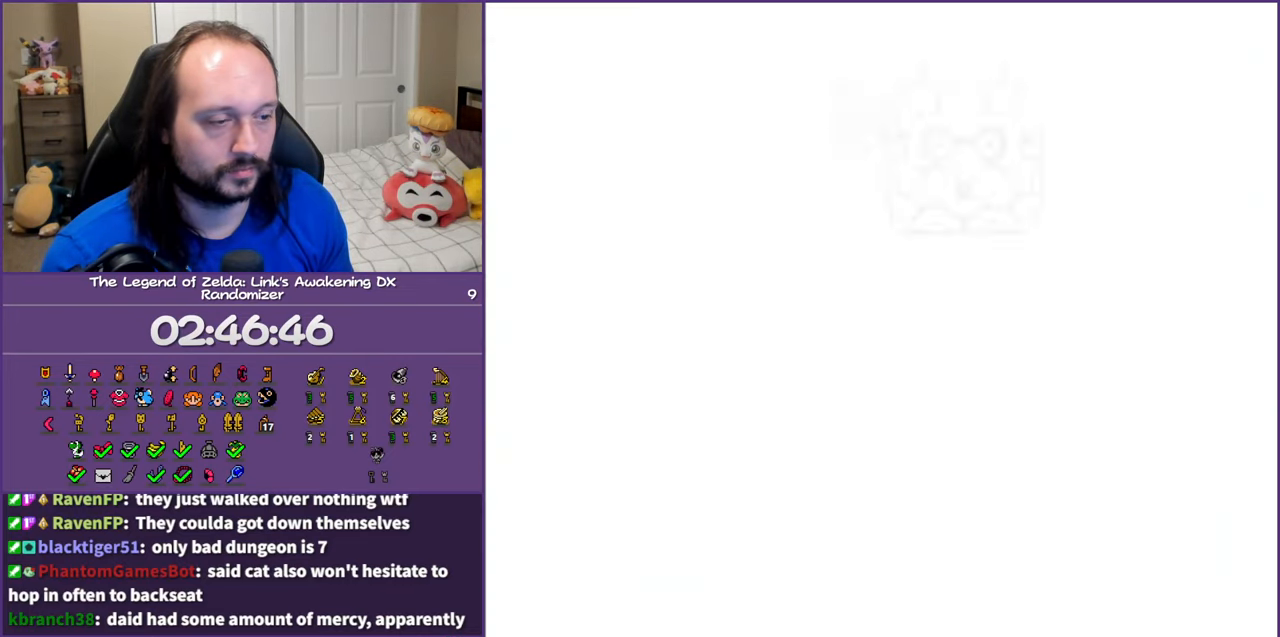
{"buttons": [], "events": []}
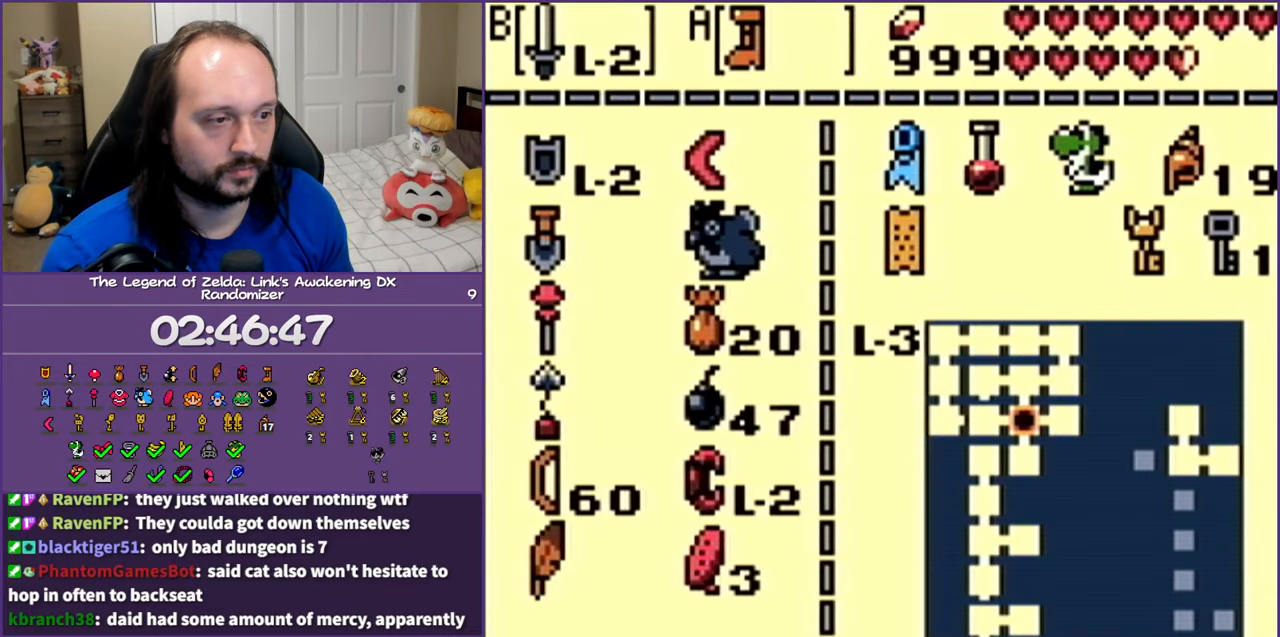
{"buttons": [], "events": []}
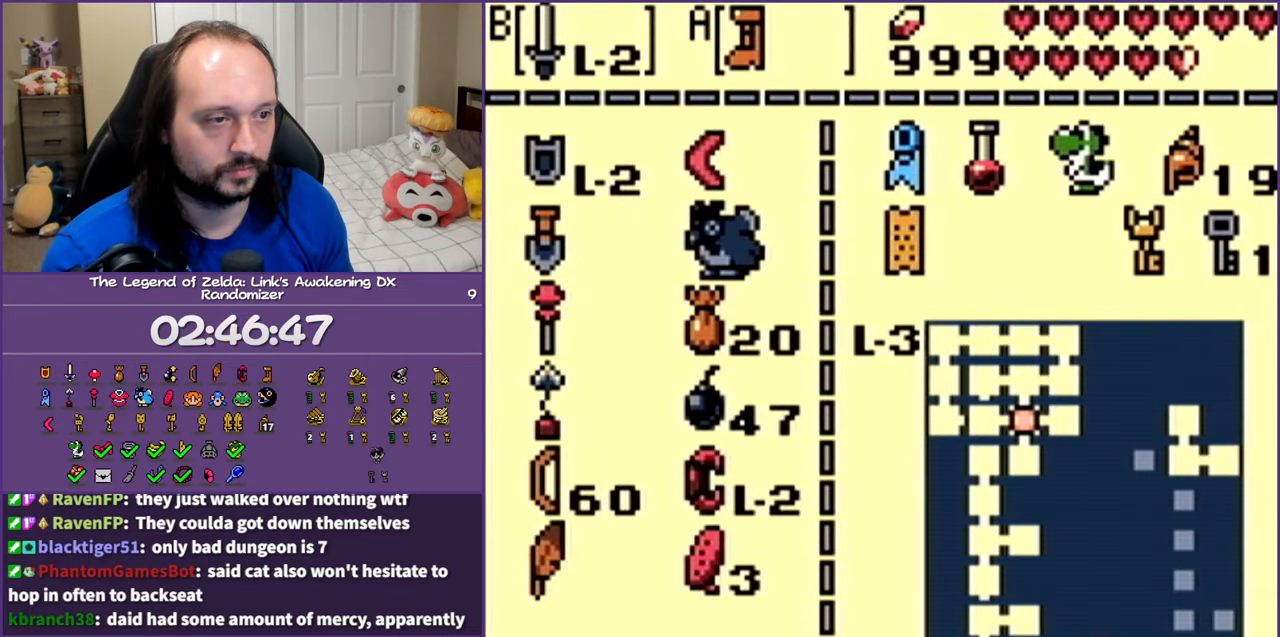
{"buttons": [], "events": [[67, "DPAD_DOWN", "down"], [167, "DPAD_DOWN", "up"], [250, "DPAD_UP", "down"], [267, "DPAD_RIGHT", "down"], [400, "DPAD_RIGHT", "up"], [433, "DPAD_UP", "up"]]}
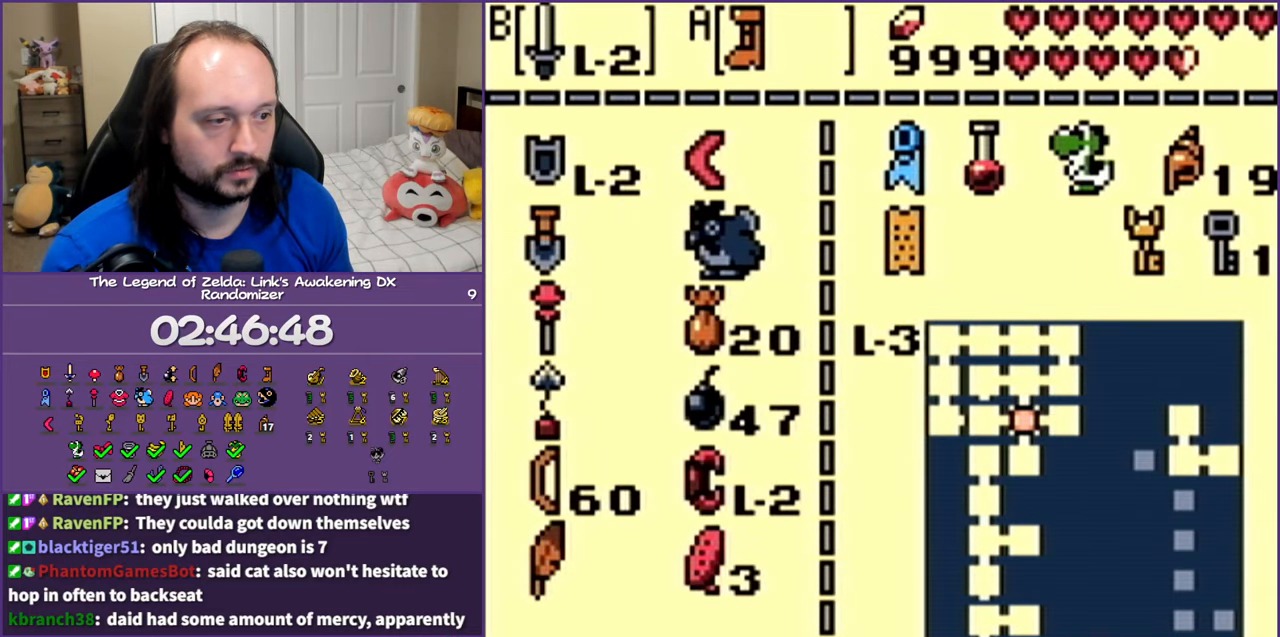
{"buttons": ["DPAD_DOWN"], "events": [[17, "DPAD_DOWN", "down"], [133, "DPAD_DOWN", "up"], [233, "DPAD_DOWN", "down"], [383, "DPAD_DOWN", "up"], [467, "DPAD_DOWN", "down"]]}
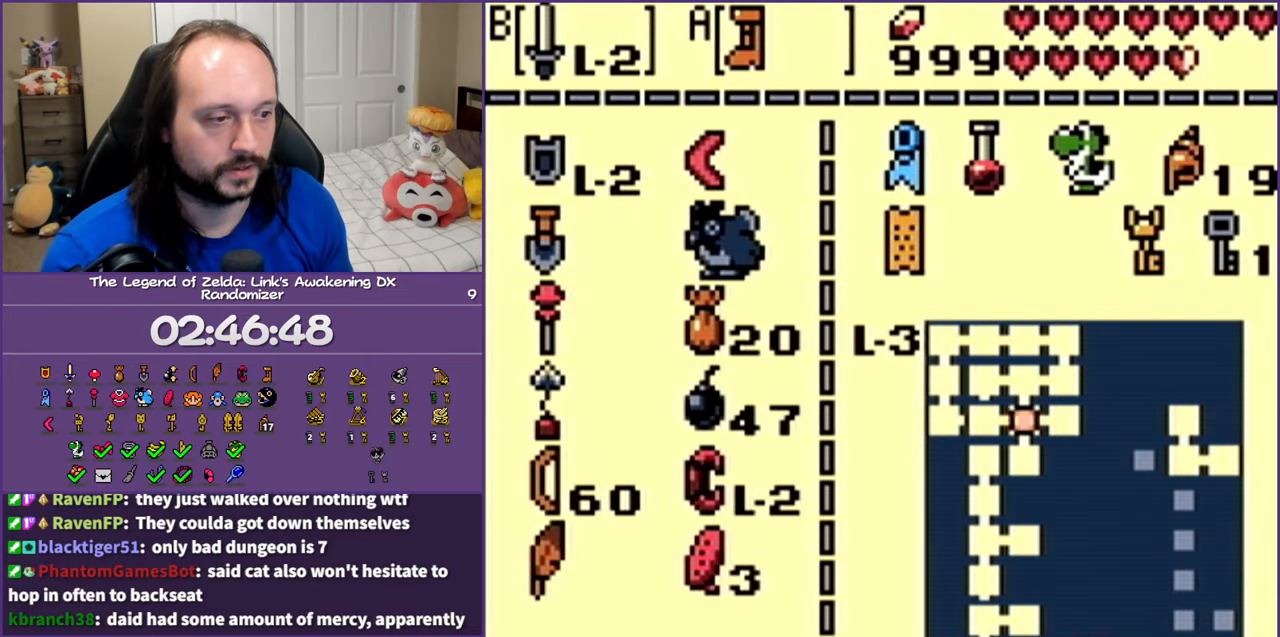
{"buttons": [], "events": [[100, "DPAD_DOWN", "up"], [200, "DPAD_LEFT", "down"], [283, "DPAD_DOWN", "down"], [333, "DPAD_LEFT", "up"], [483, "DPAD_DOWN", "up"]]}
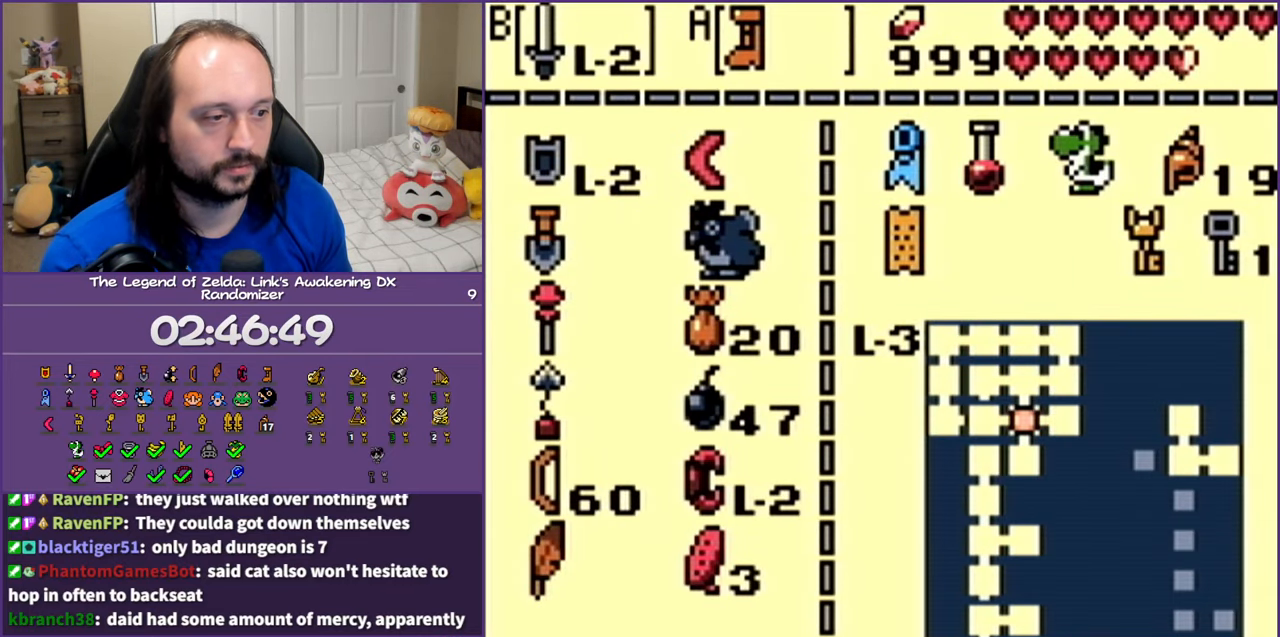
{"buttons": [], "events": [[133, "DPAD_DOWN", "down"], [283, "B", "down"], [283, "DPAD_DOWN", "up"], [333, "B", "up"]]}
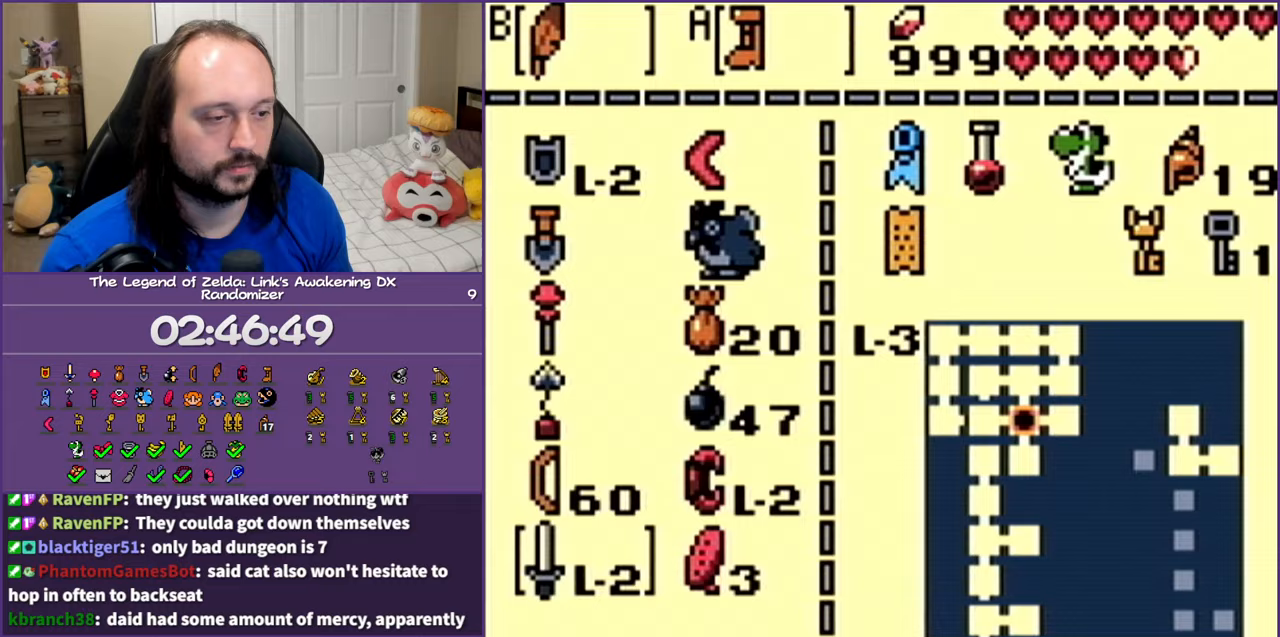
{"buttons": ["B", "DPAD_RIGHT"], "events": [[150, "DPAD_RIGHT", "down"], [400, "B", "down"]]}
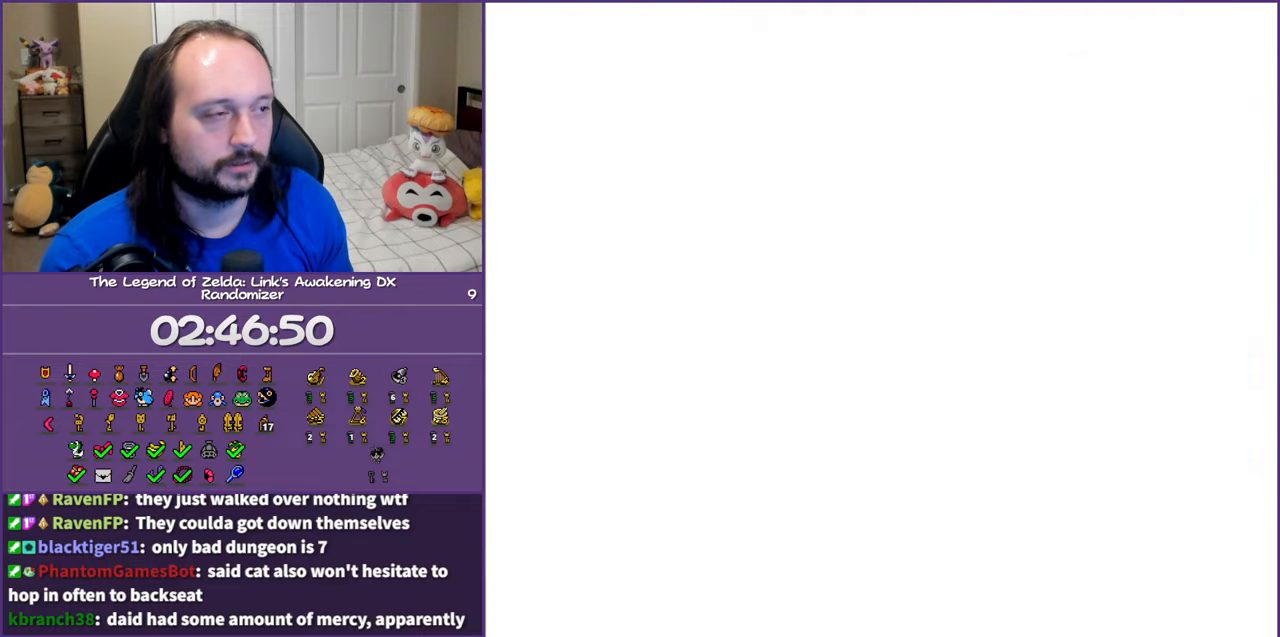
{"buttons": ["A", "DPAD_RIGHT"], "events": [[200, "B", "up"], [383, "A", "down"]]}
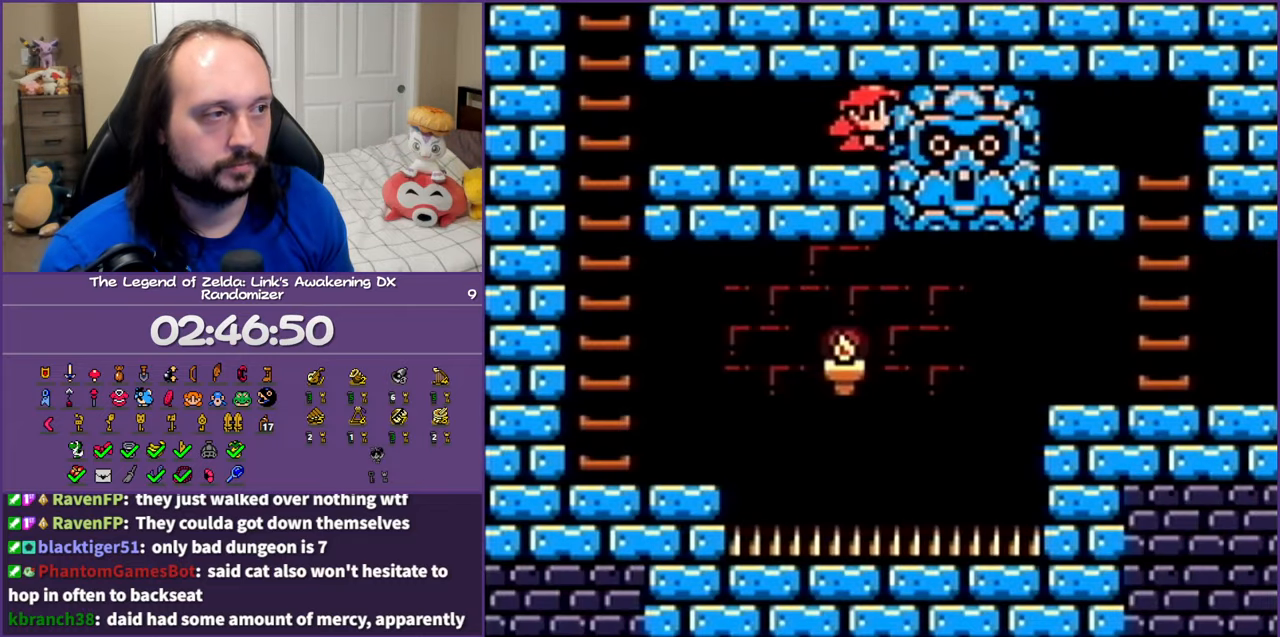
{"buttons": ["A", "DPAD_RIGHT"], "events": []}
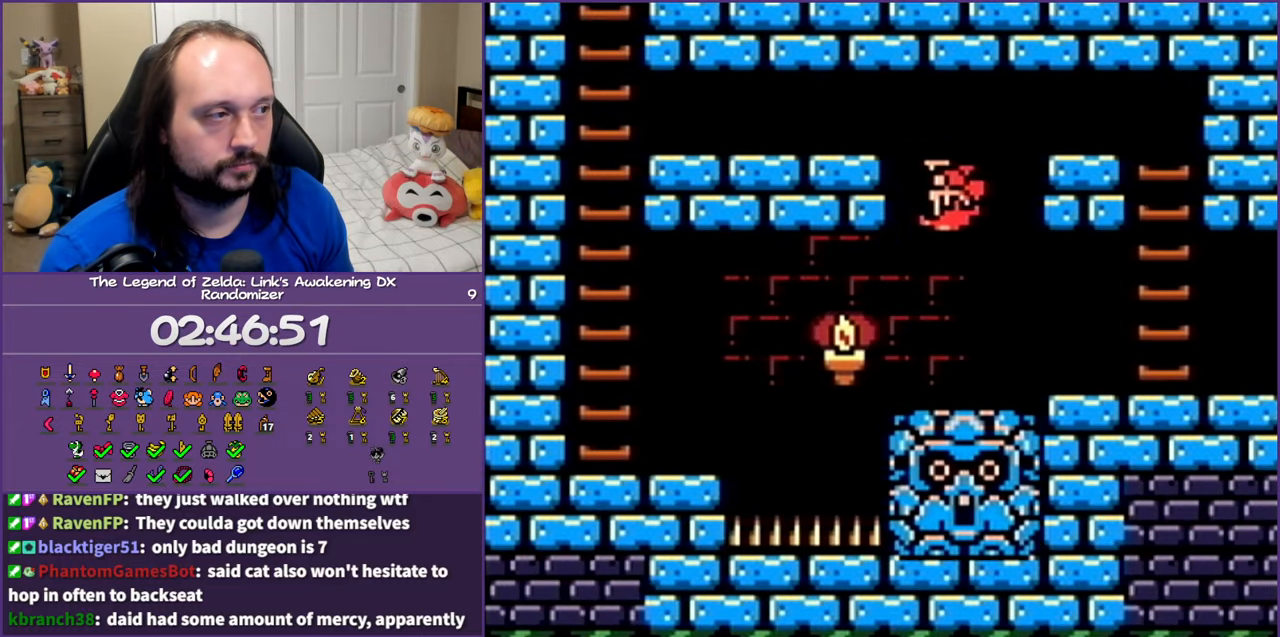
{"buttons": ["A", "DPAD_RIGHT"], "events": [[117, "A", "up"], [183, "A", "down"]]}
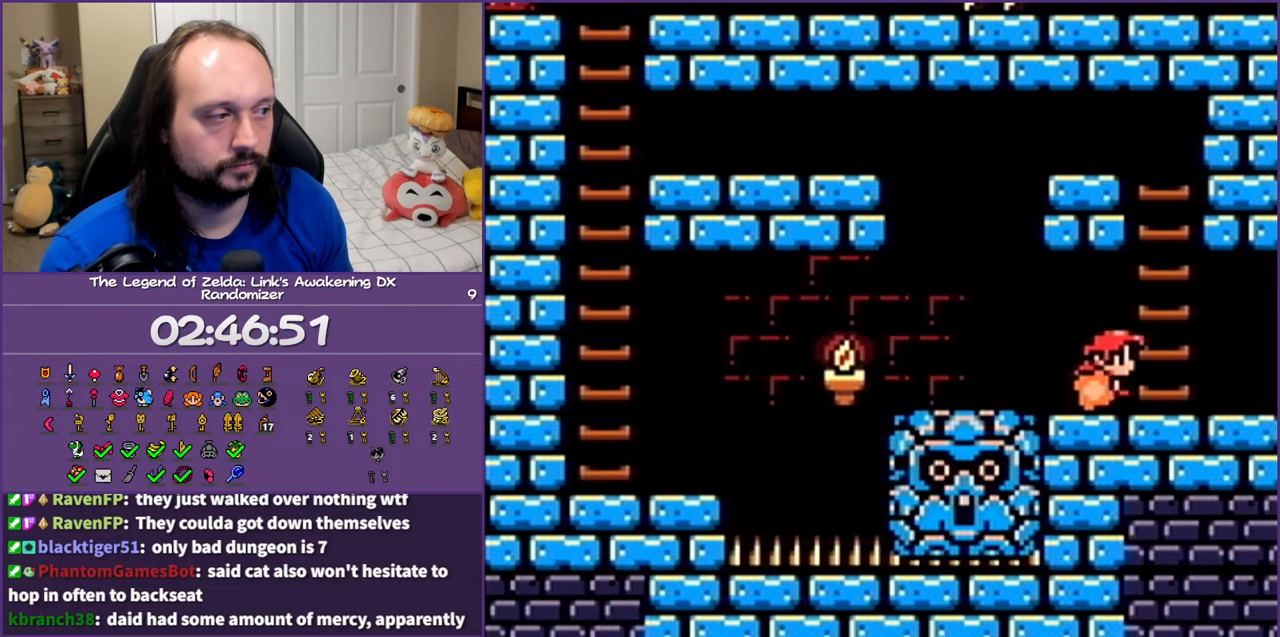
{"buttons": ["A", "DPAD_RIGHT"], "events": []}
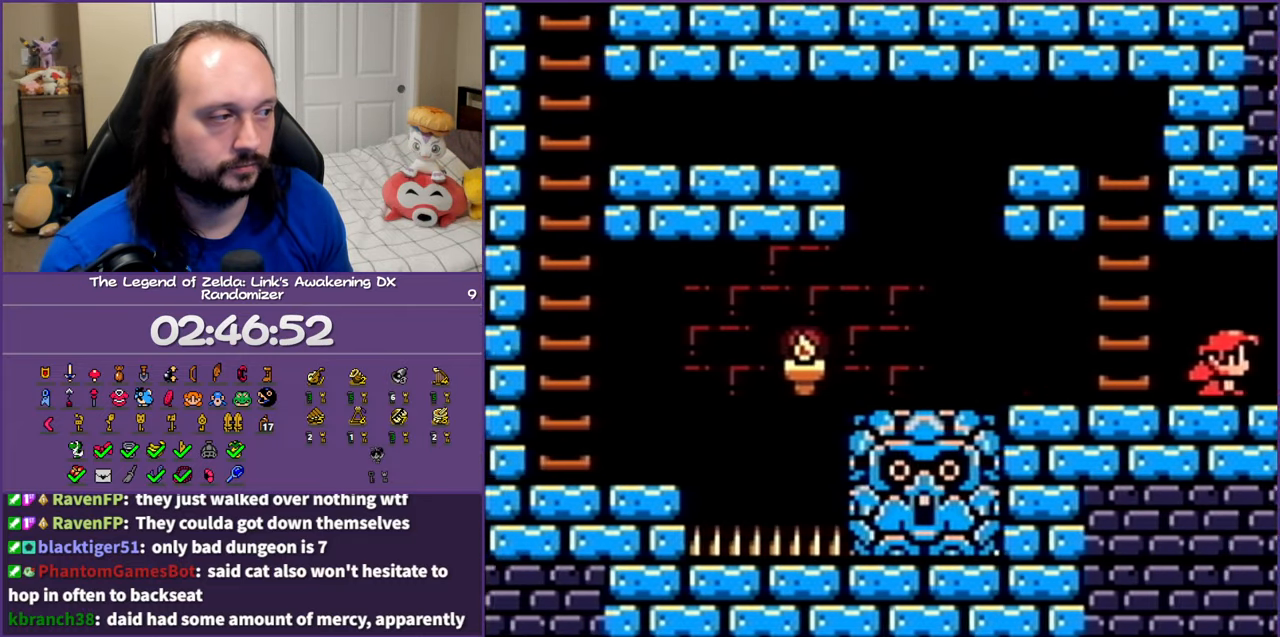
{"buttons": ["A", "DPAD_RIGHT"], "events": []}
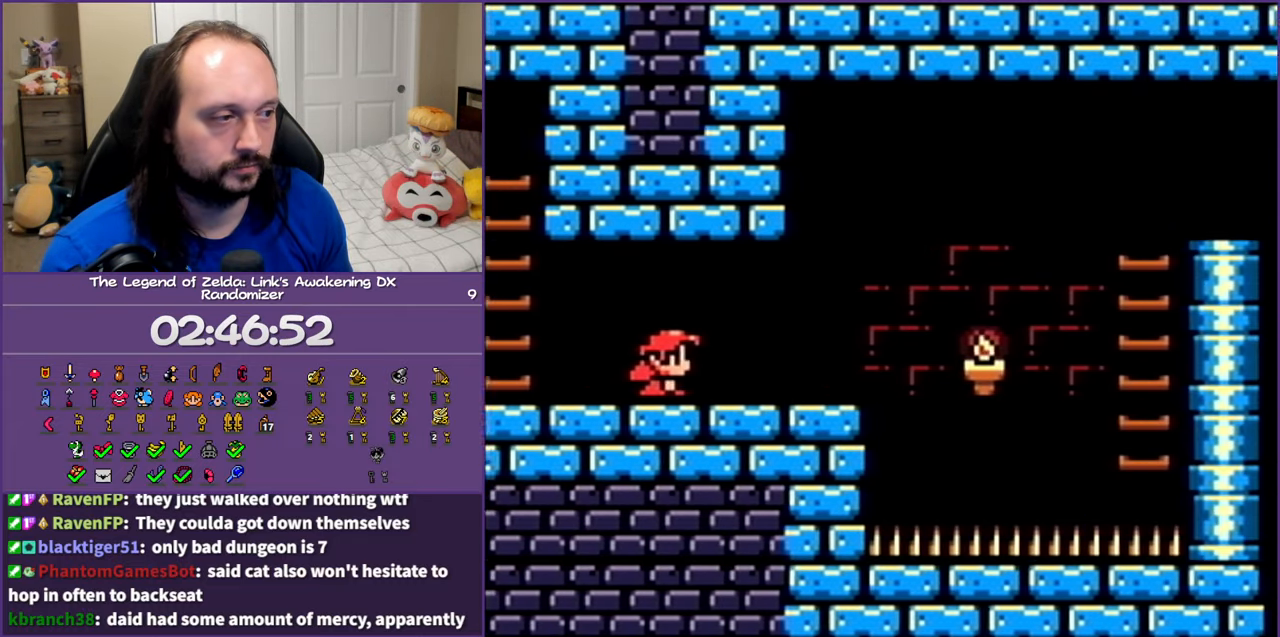
{"buttons": ["A", "DPAD_RIGHT"], "events": []}
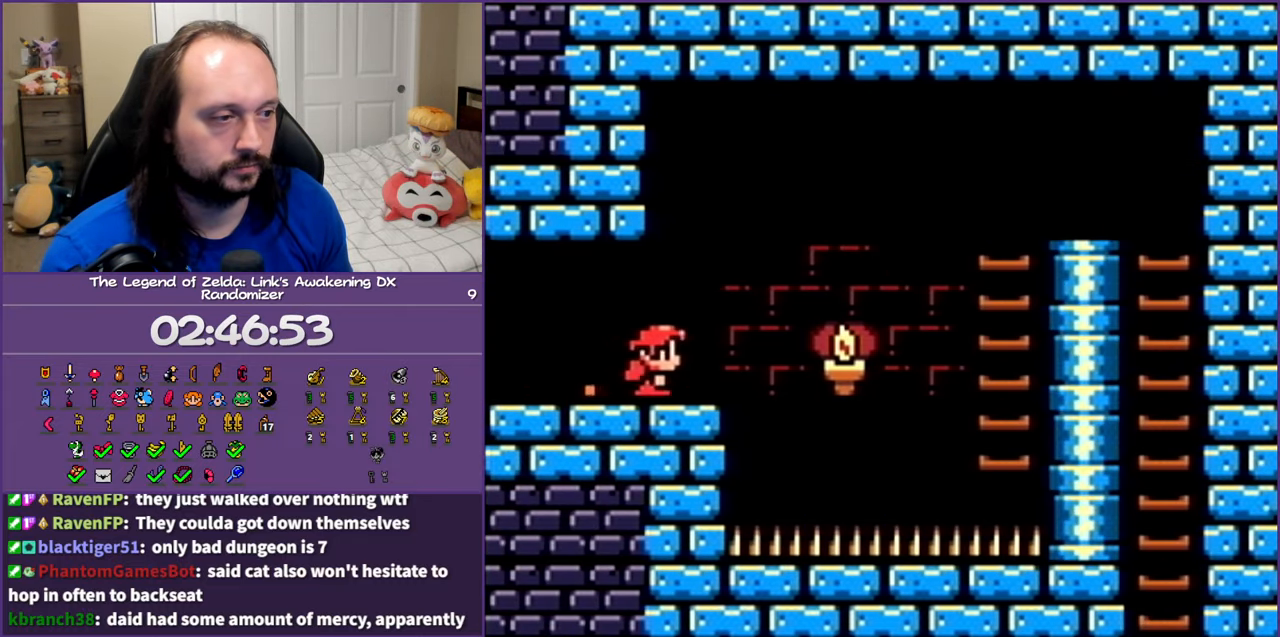
{"buttons": ["A", "B", "DPAD_RIGHT"], "events": [[50, "B", "down"]]}
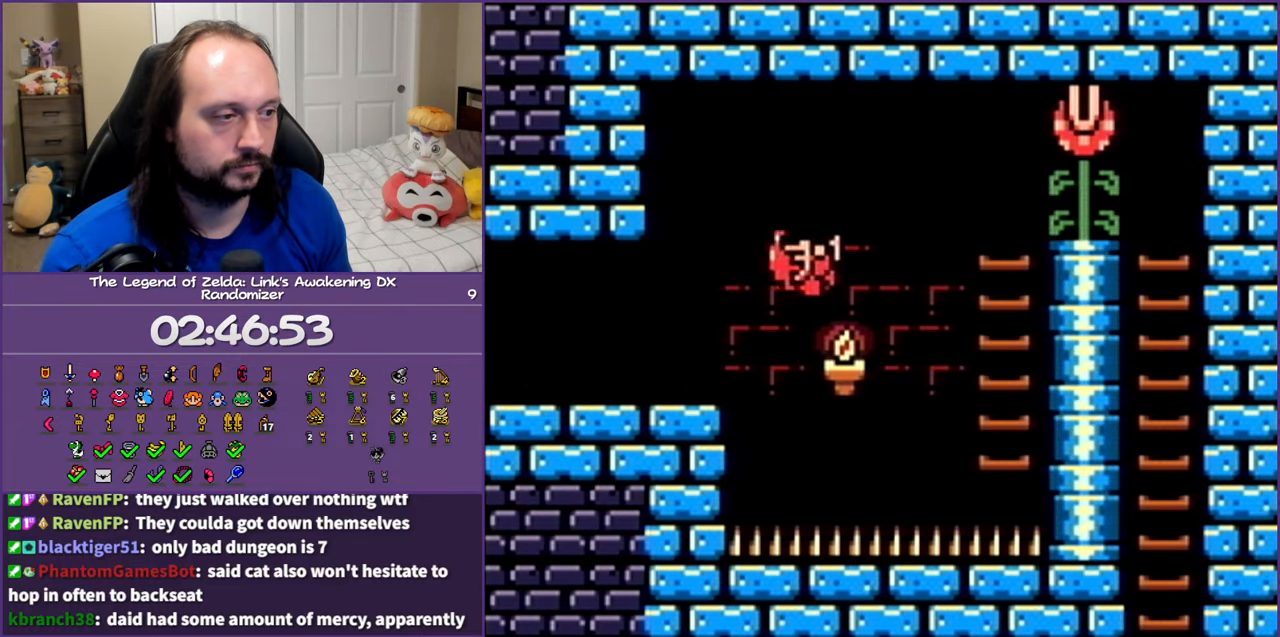
{"buttons": ["A", "DPAD_UP"], "events": [[183, "B", "up"], [250, "A", "up"], [433, "DPAD_UP", "down"], [450, "A", "down"], [483, "DPAD_RIGHT", "up"]]}
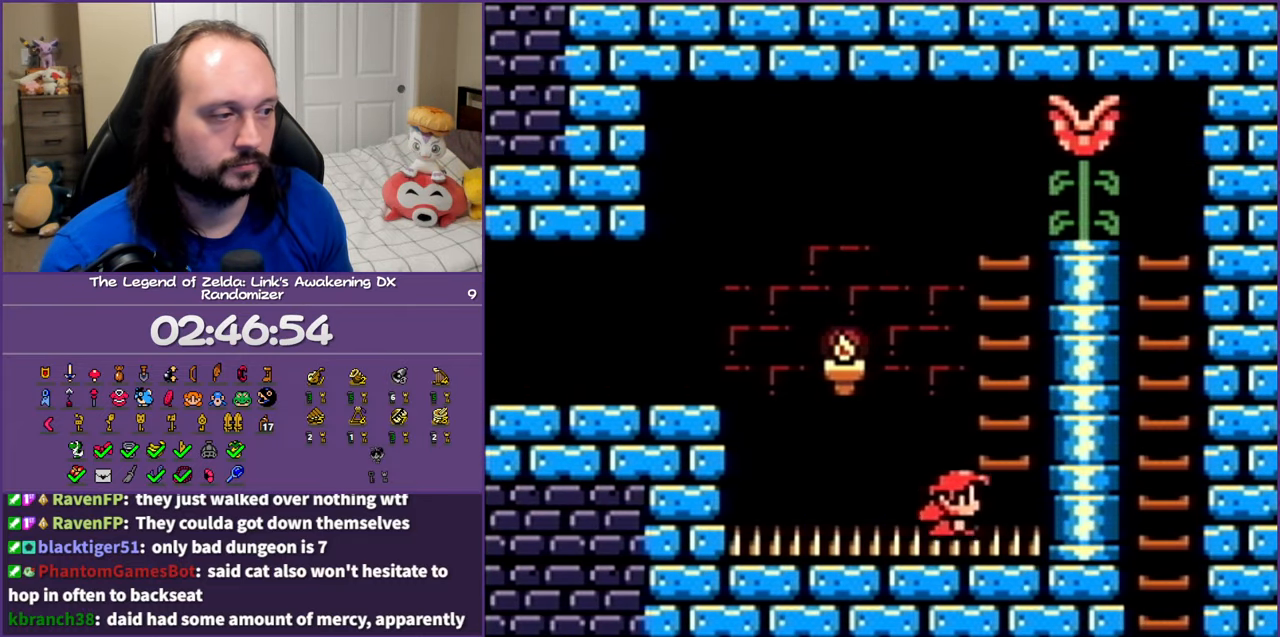
{"buttons": ["B", "DPAD_UP", "DPAD_RIGHT"], "events": [[50, "DPAD_RIGHT", "down"], [233, "A", "up"], [350, "B", "down"]]}
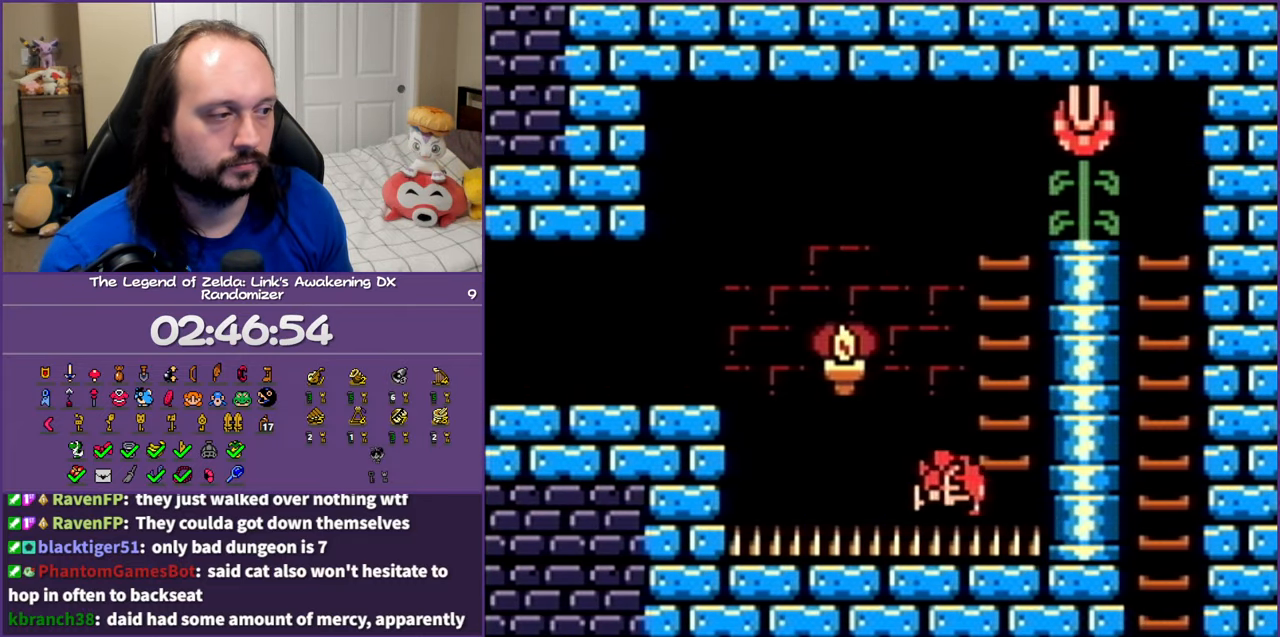
{"buttons": ["DPAD_UP"], "events": [[183, "DPAD_RIGHT", "up"], [233, "B", "up"]]}
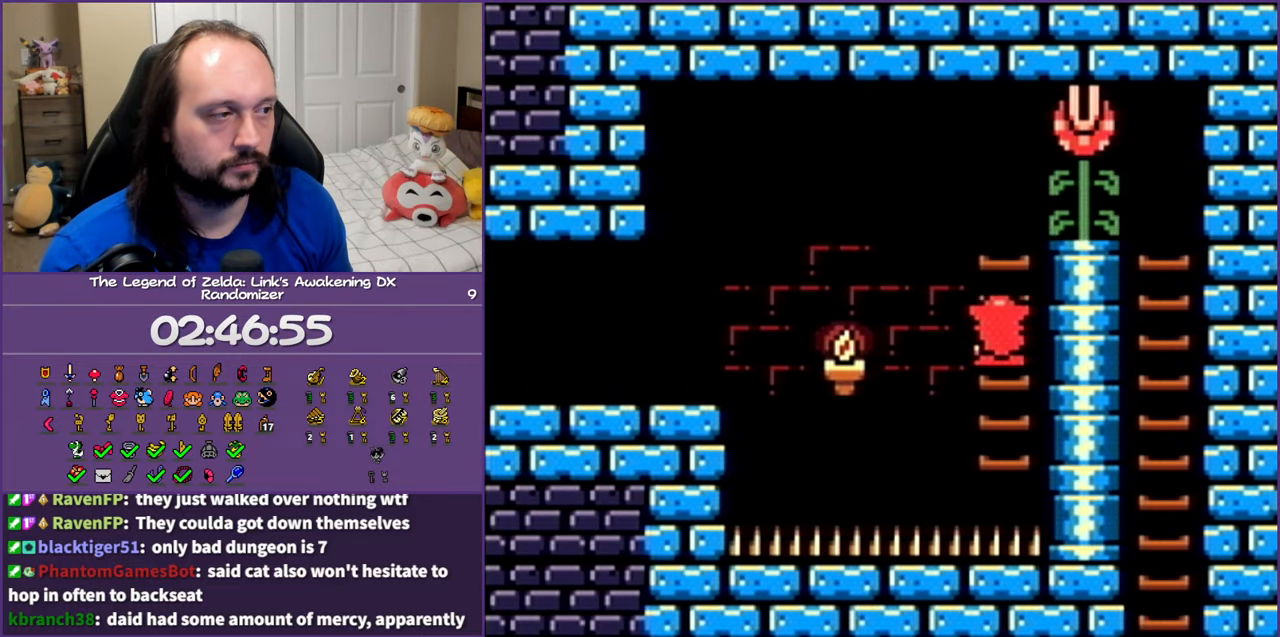
{"buttons": ["DPAD_UP"], "events": []}
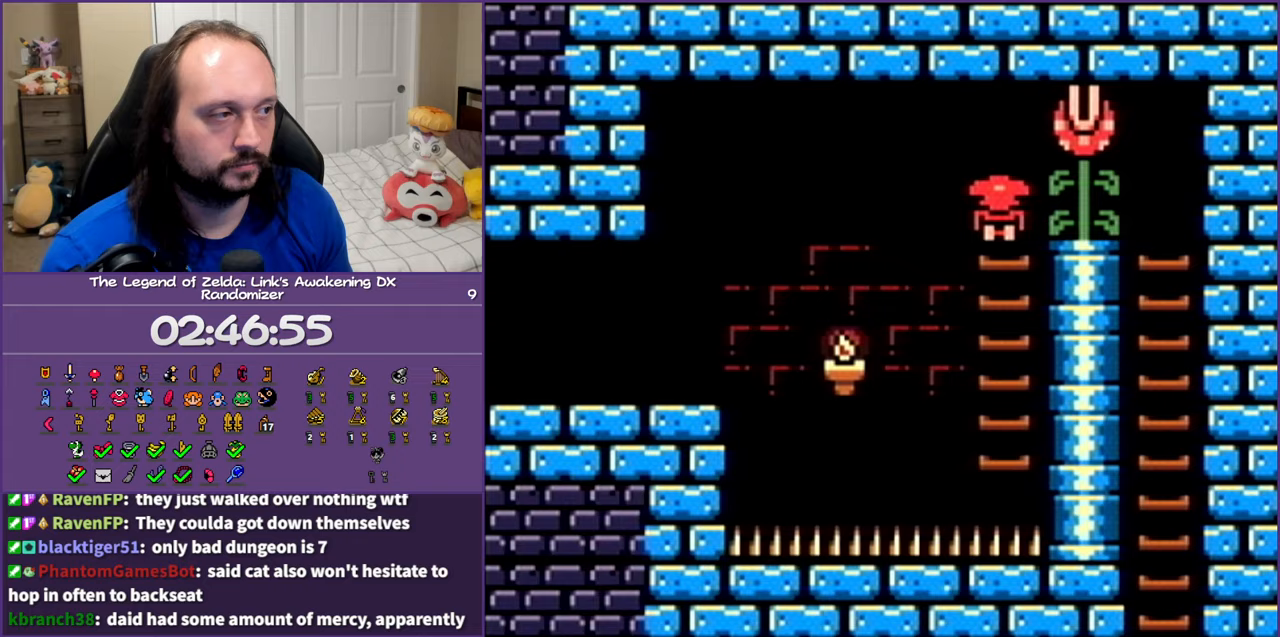
{"buttons": ["B"], "events": [[50, "DPAD_UP", "up"], [350, "B", "down"]]}
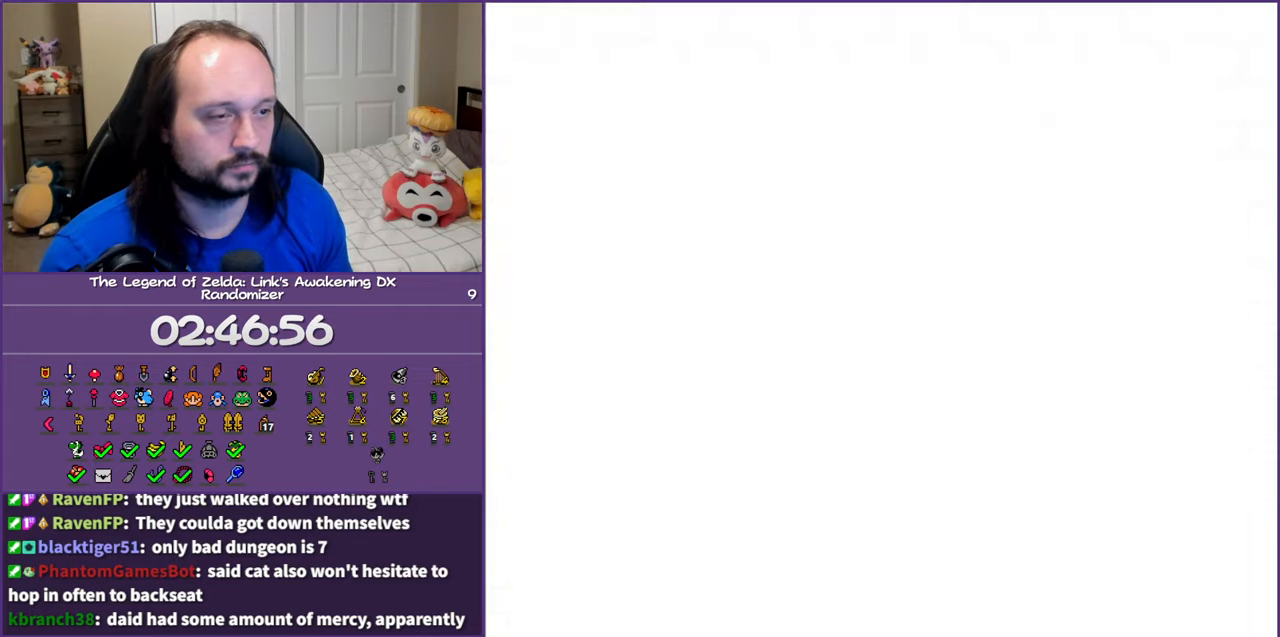
{"buttons": [], "events": [[17, "B", "up"], [267, "B", "down"], [400, "B", "up"]]}
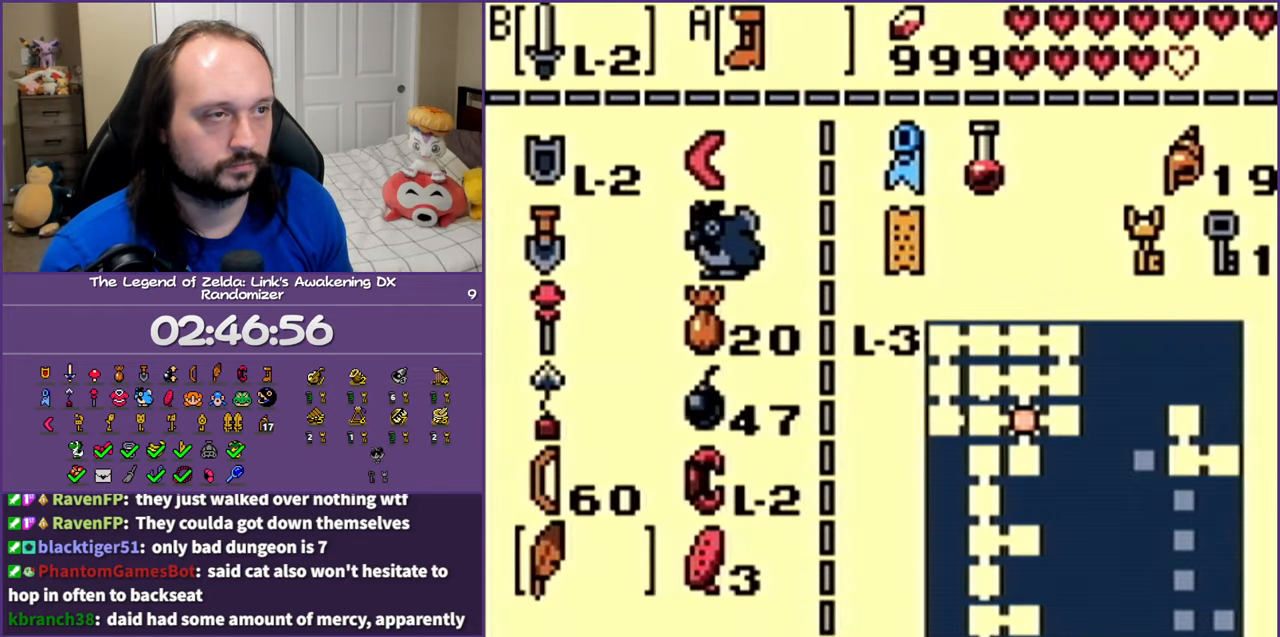
{"buttons": ["DPAD_UP", "DPAD_RIGHT"], "events": [[283, "DPAD_UP", "down"], [433, "DPAD_RIGHT", "down"]]}
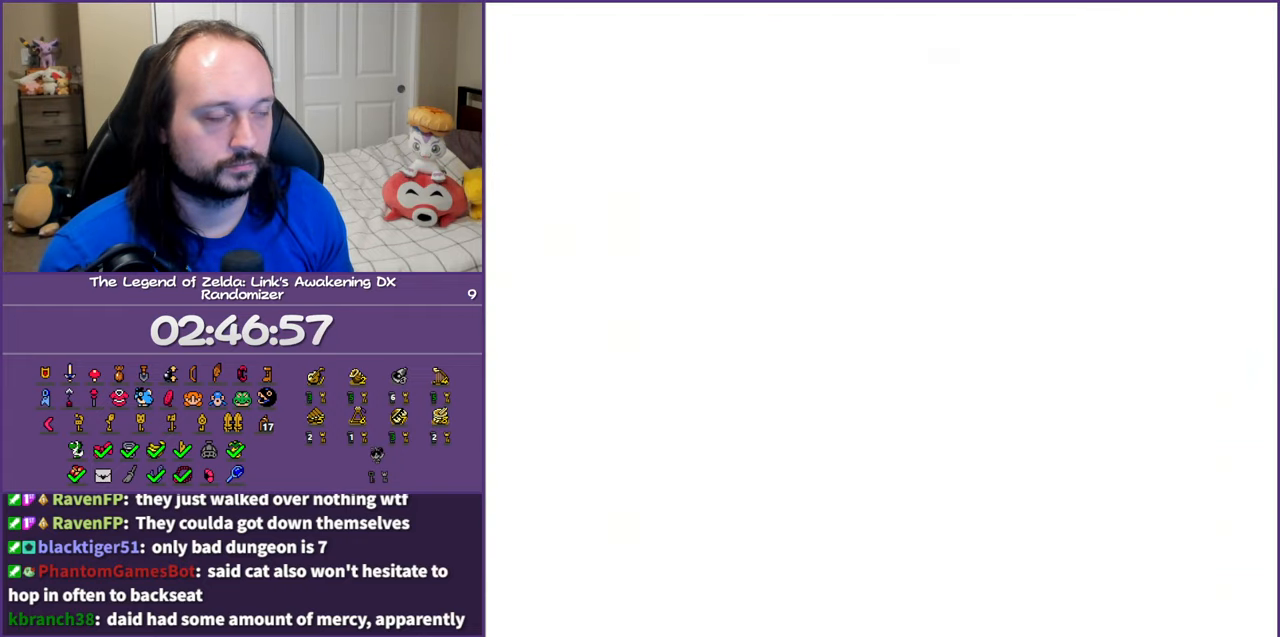
{"buttons": ["B", "DPAD_UP", "DPAD_RIGHT"], "events": [[100, "B", "down"], [233, "B", "up"], [300, "B", "down"], [417, "B", "up"], [483, "B", "down"]]}